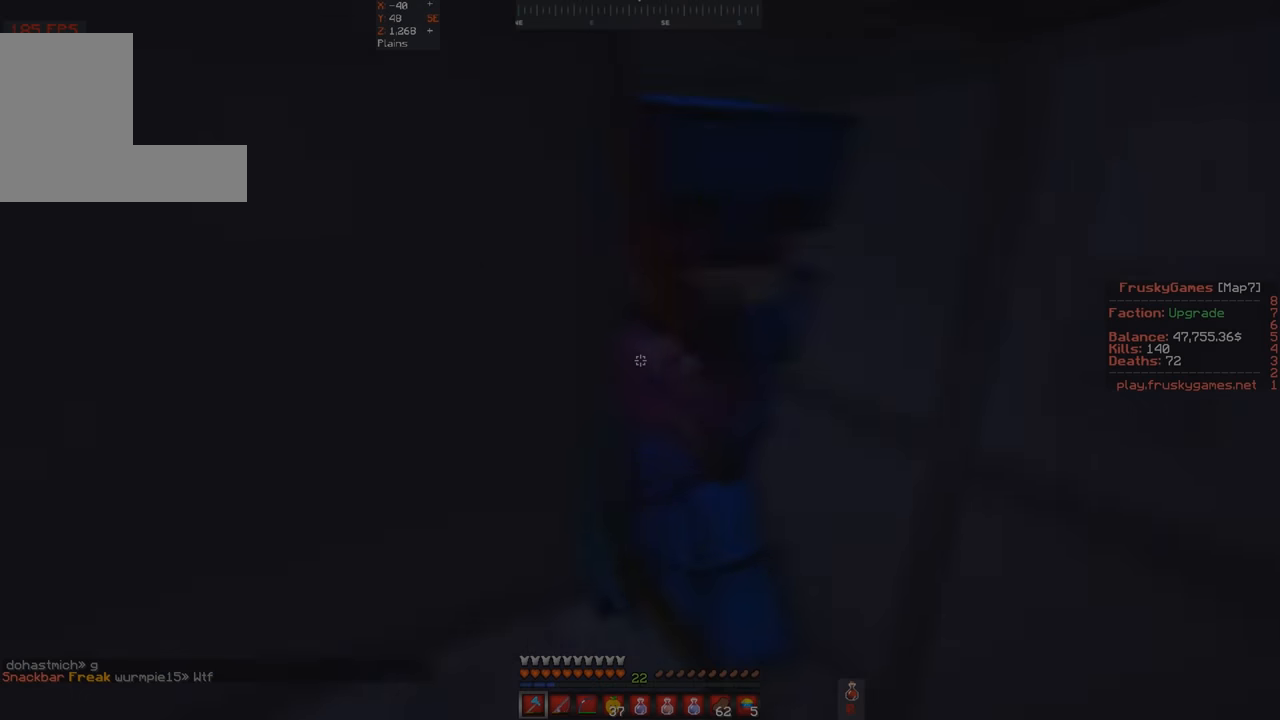
Gameplay with keyboard; each line is a JSON object with the keys held at the frame after it. "events" lists presses ("down") and releases ("up") of "a", "d", "s", "space" and "w" between this image and that frame as [ms after this image, input, new state], when the widget could be followed in between. No other keys are recorded. Mouse input is not recorded.
{"keys": ["space", "w"], "events": [[300, "d", "up"], [466, "space", "down"]]}
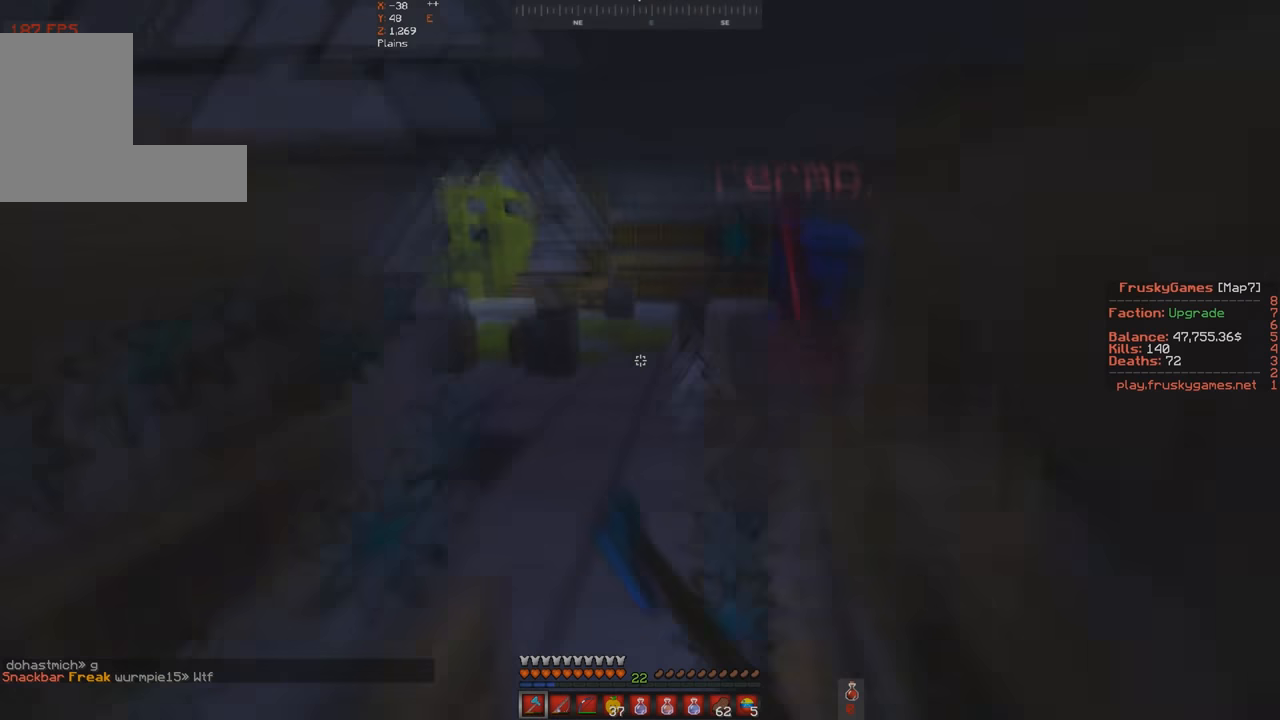
{"keys": ["space", "w"], "events": []}
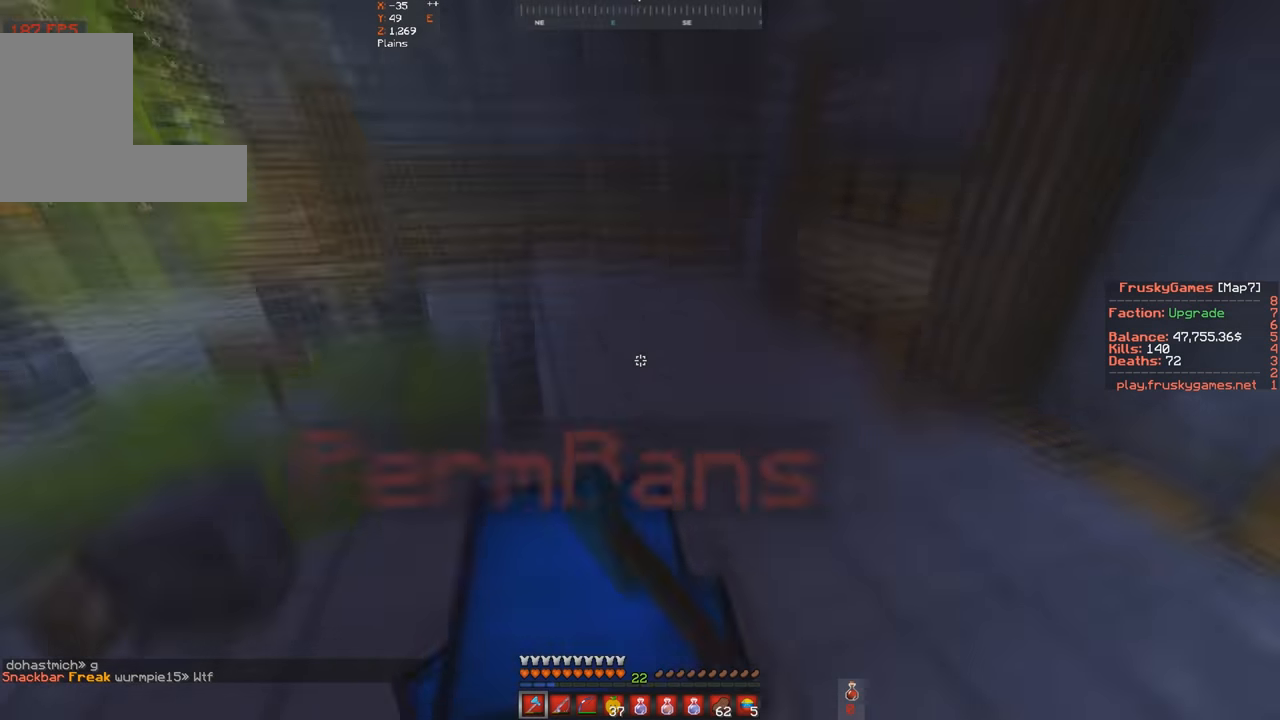
{"keys": ["a", "s", "w"], "events": [[33, "space", "up"], [233, "s", "down"], [333, "a", "down"]]}
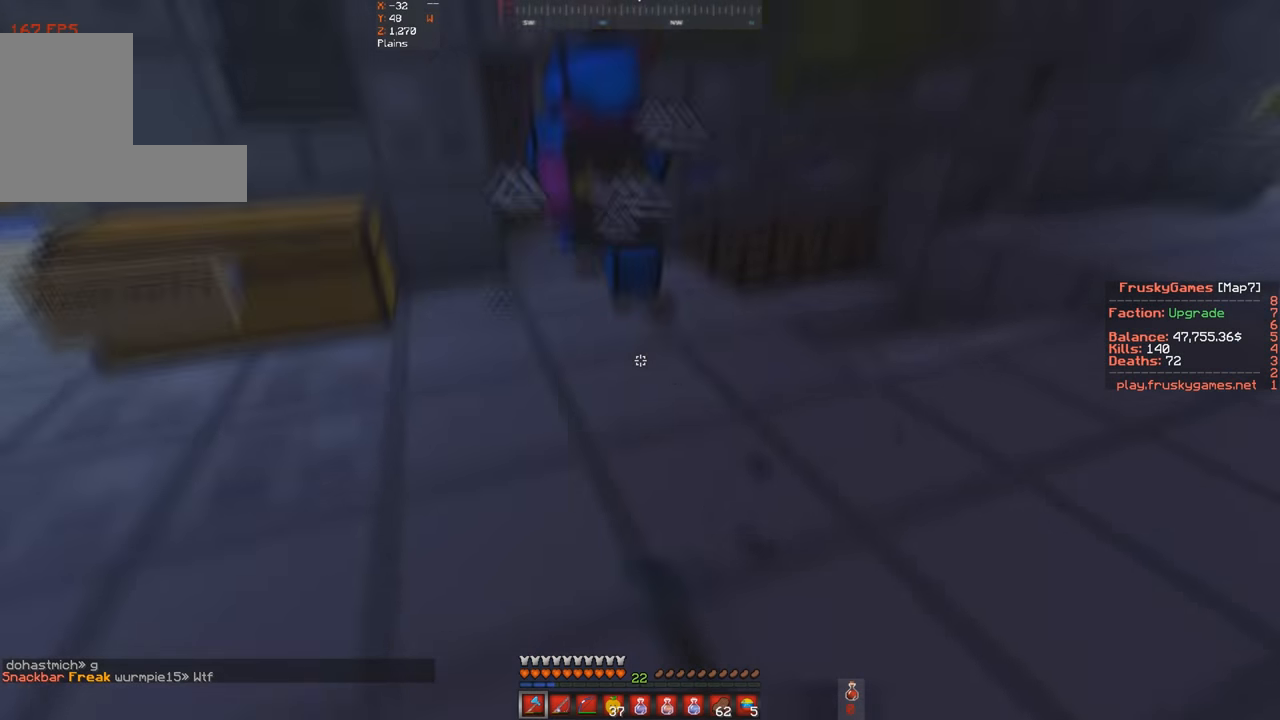
{"keys": ["w"], "events": [[33, "s", "up"], [200, "a", "up"]]}
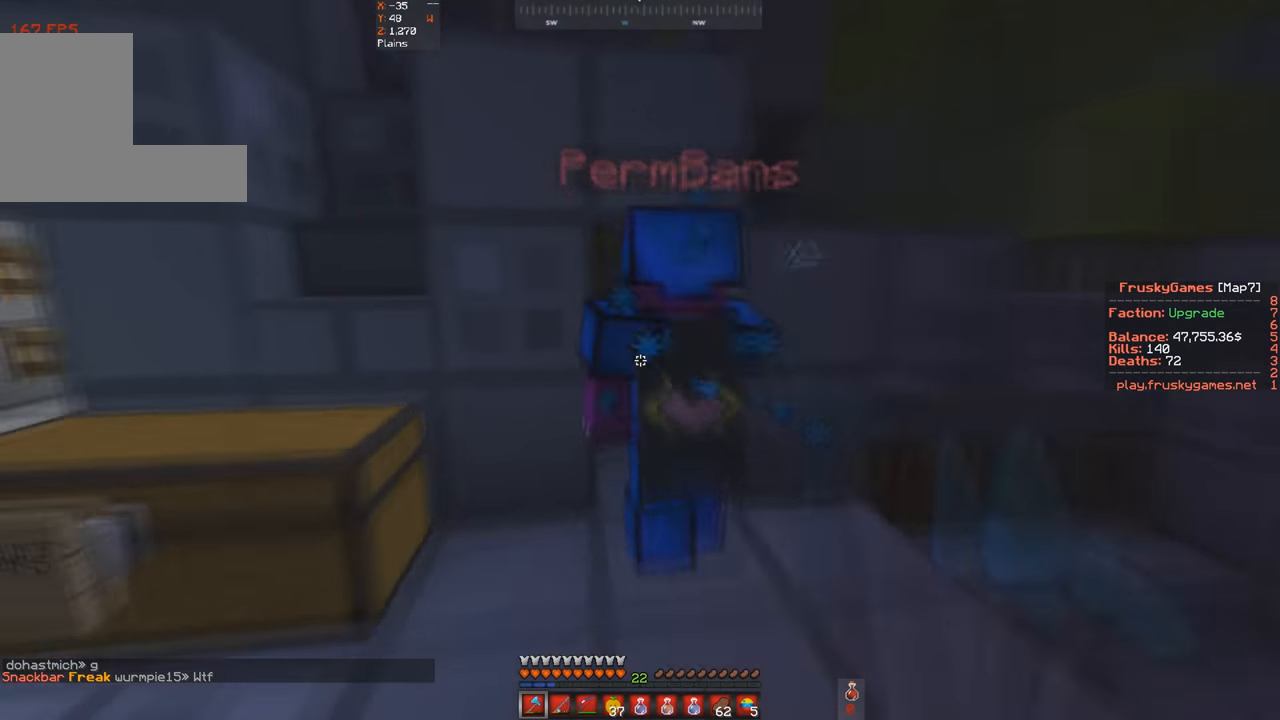
{"keys": ["s"], "events": [[366, "s", "down"], [466, "w", "up"]]}
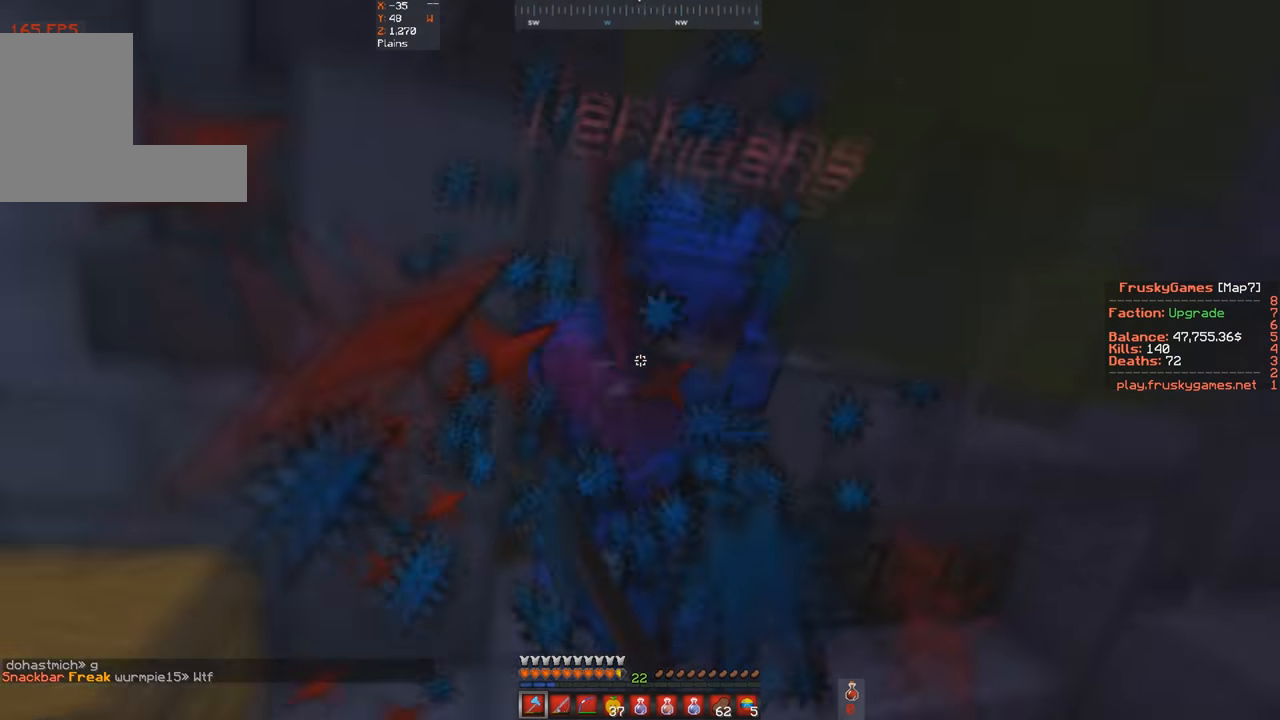
{"keys": ["w"], "events": [[133, "w", "down"], [266, "s", "up"]]}
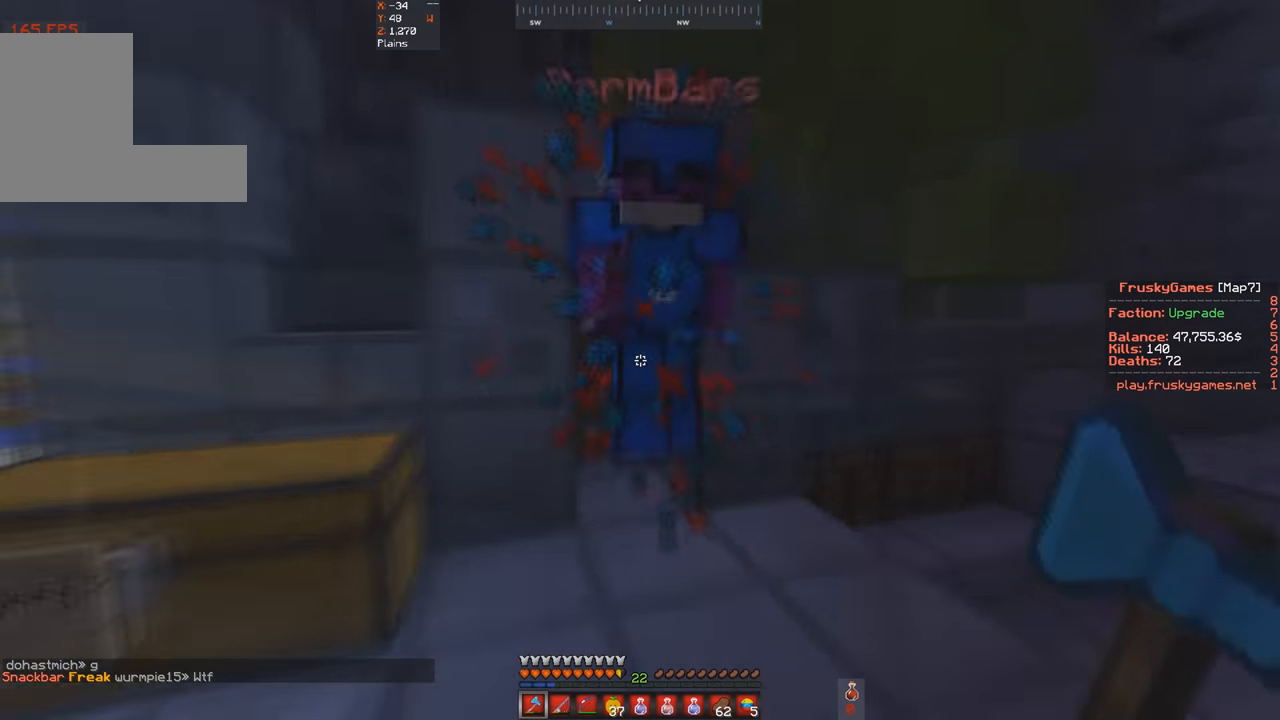
{"keys": ["w"], "events": []}
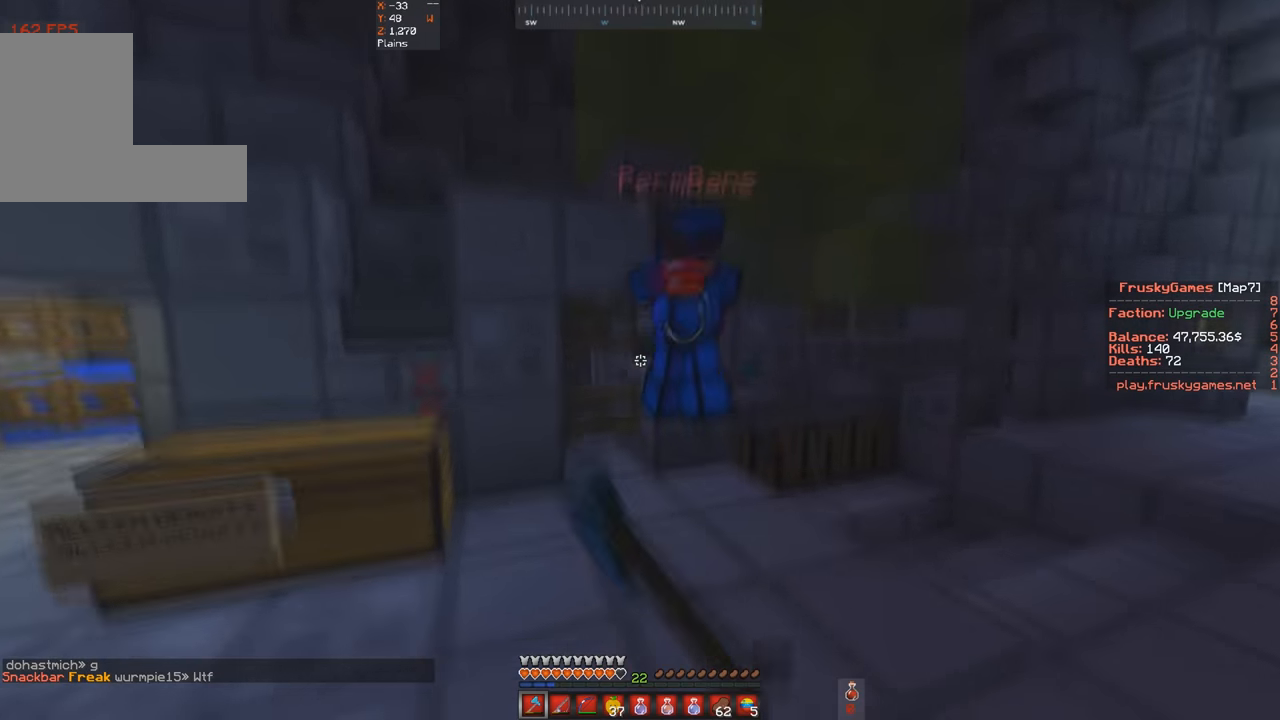
{"keys": ["w"], "events": []}
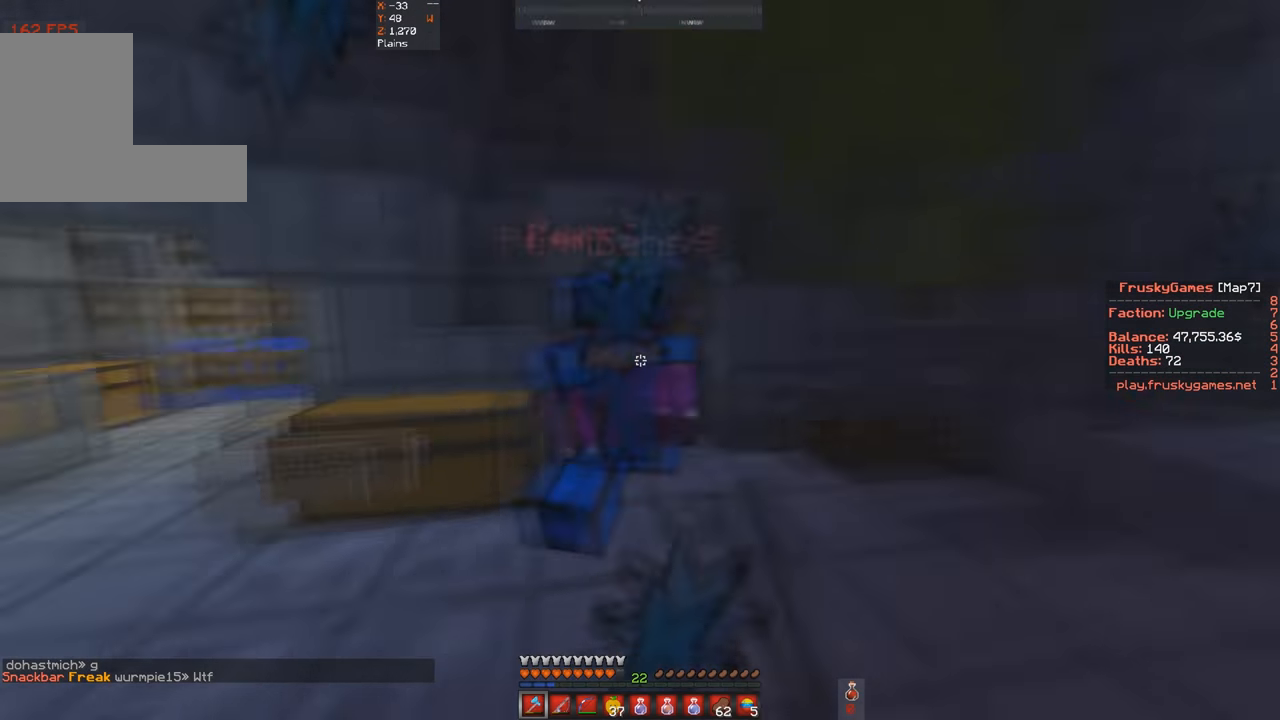
{"keys": ["w"], "events": []}
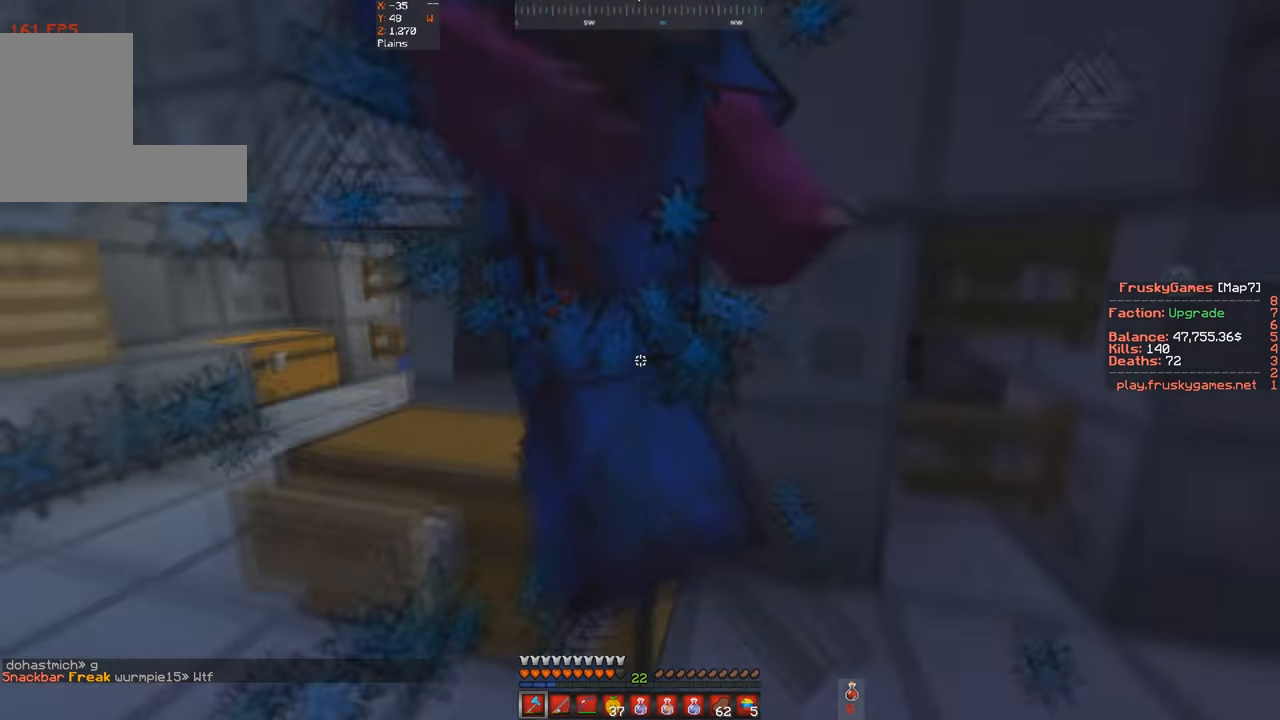
{"keys": ["d", "w"], "events": [[66, "d", "down"]]}
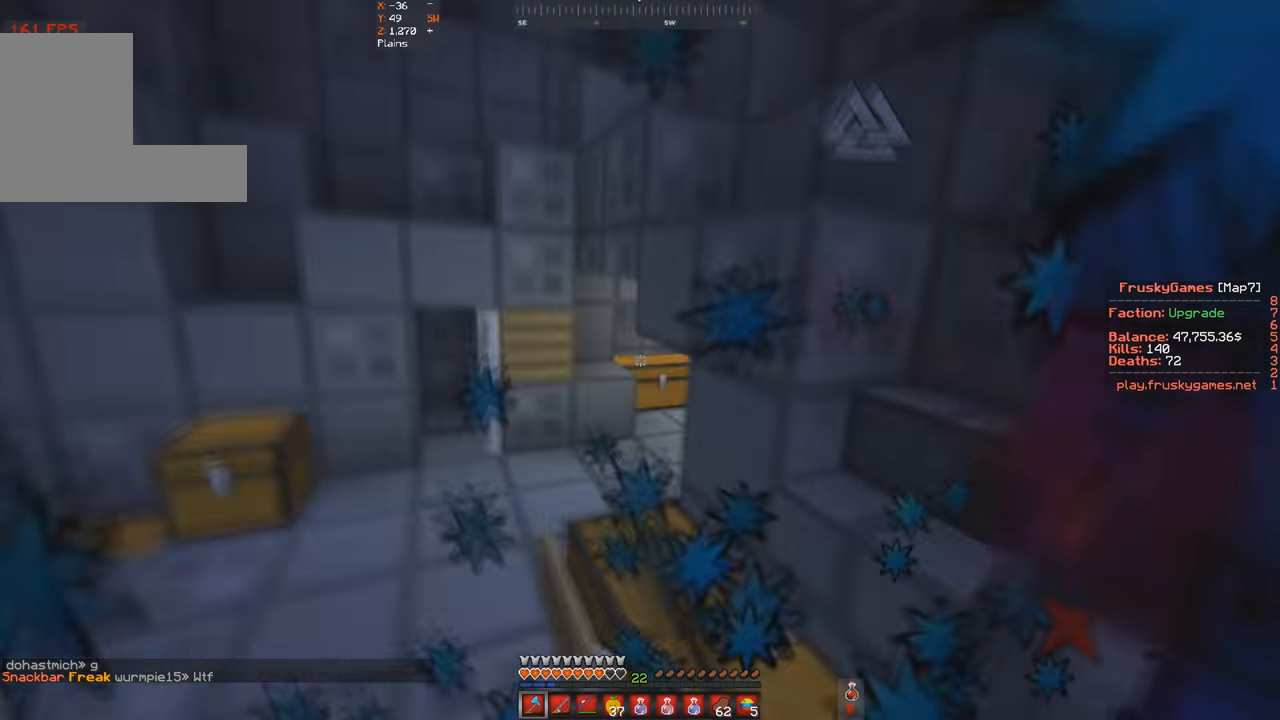
{"keys": ["w"], "events": [[200, "w", "up"], [233, "s", "down"], [266, "d", "up"], [333, "w", "down"], [500, "s", "up"]]}
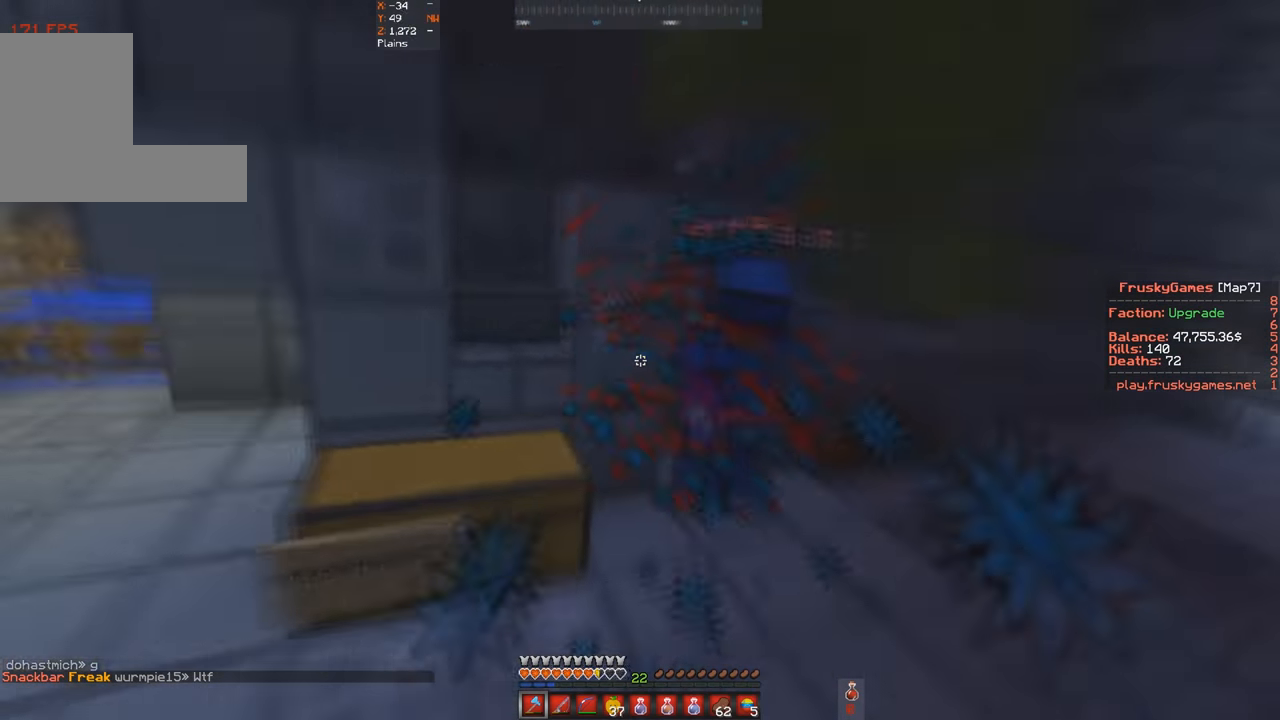
{"keys": ["a"], "events": [[266, "a", "down"], [433, "w", "up"]]}
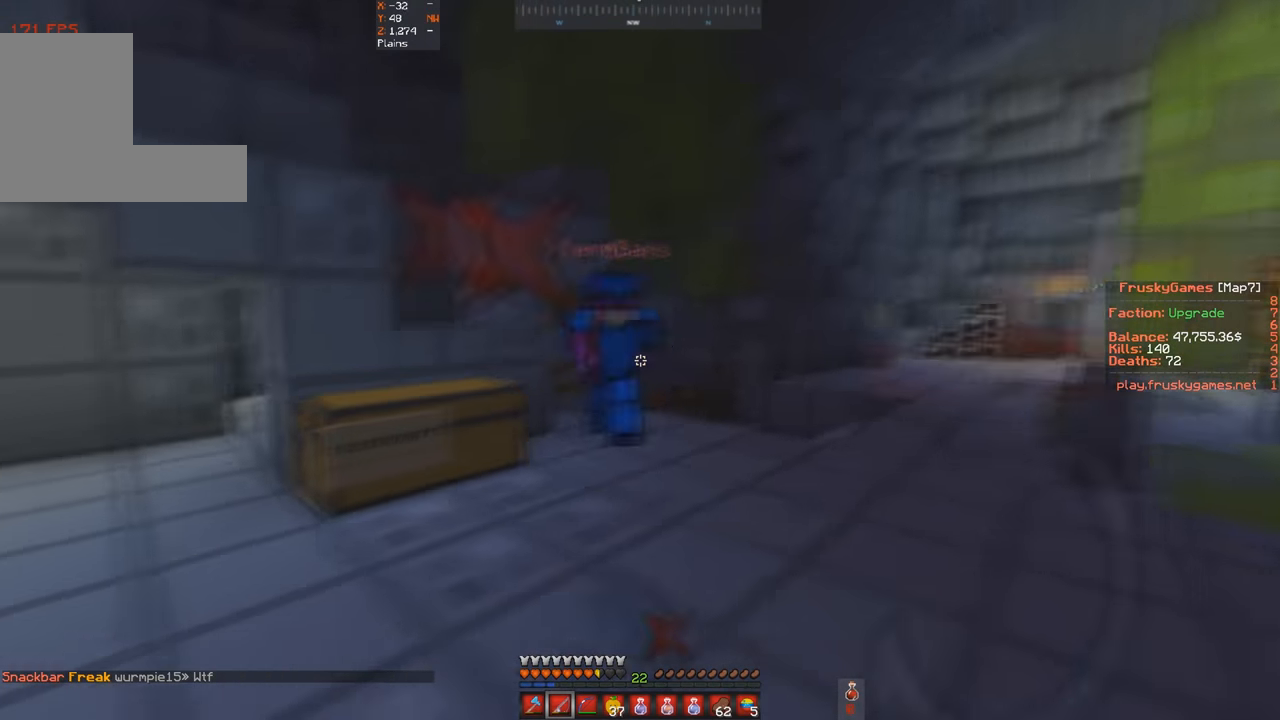
{"keys": ["d", "w"], "events": [[166, "w", "down"], [266, "d", "down"], [366, "a", "up"]]}
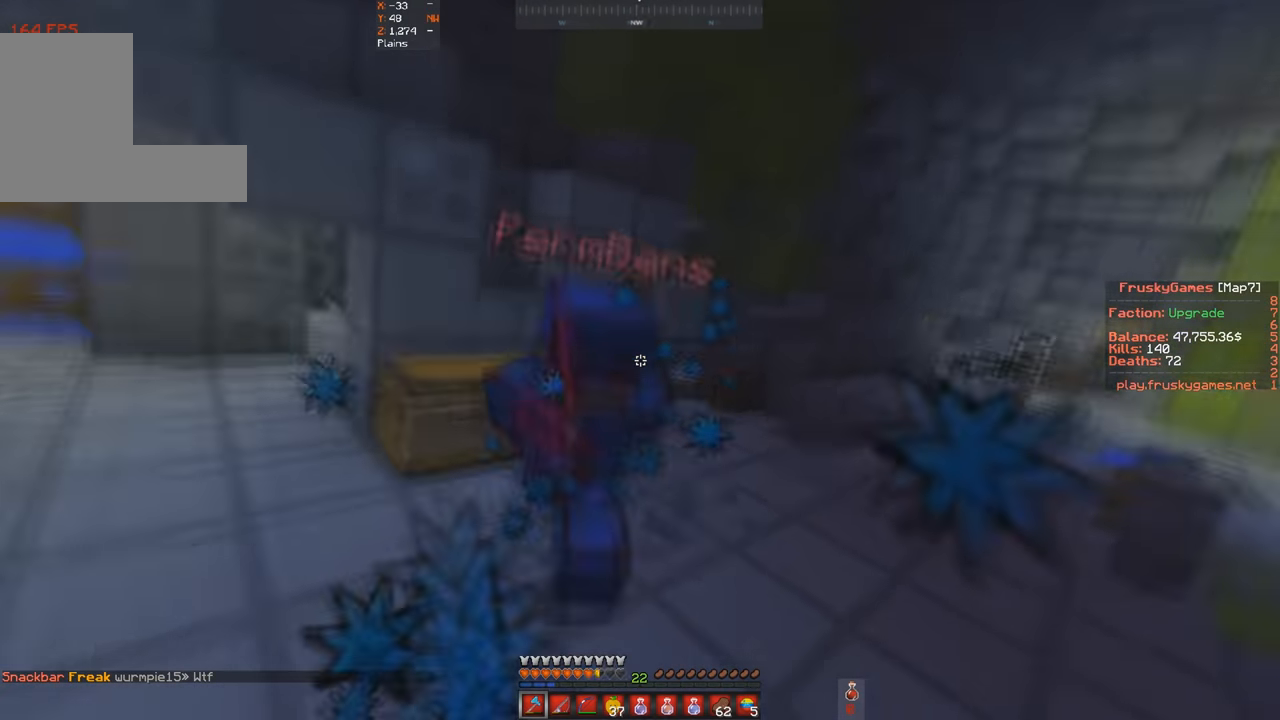
{"keys": ["d", "w"], "events": []}
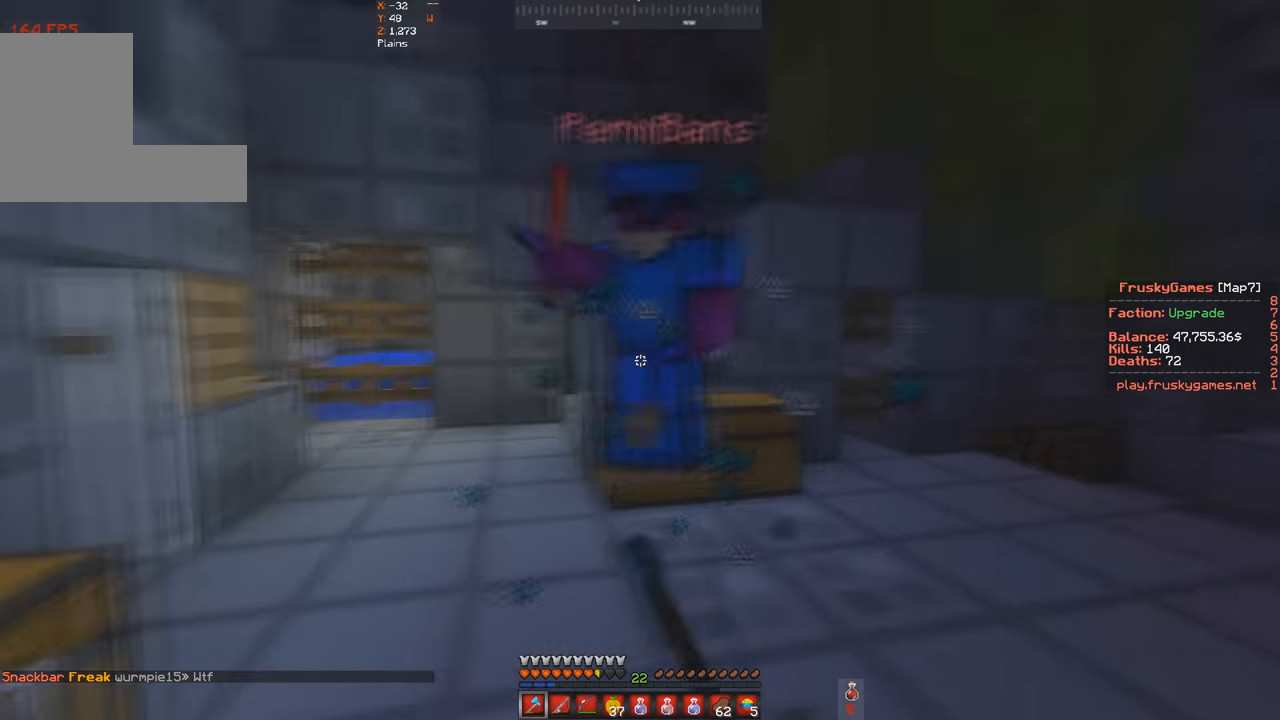
{"keys": ["d", "w"], "events": []}
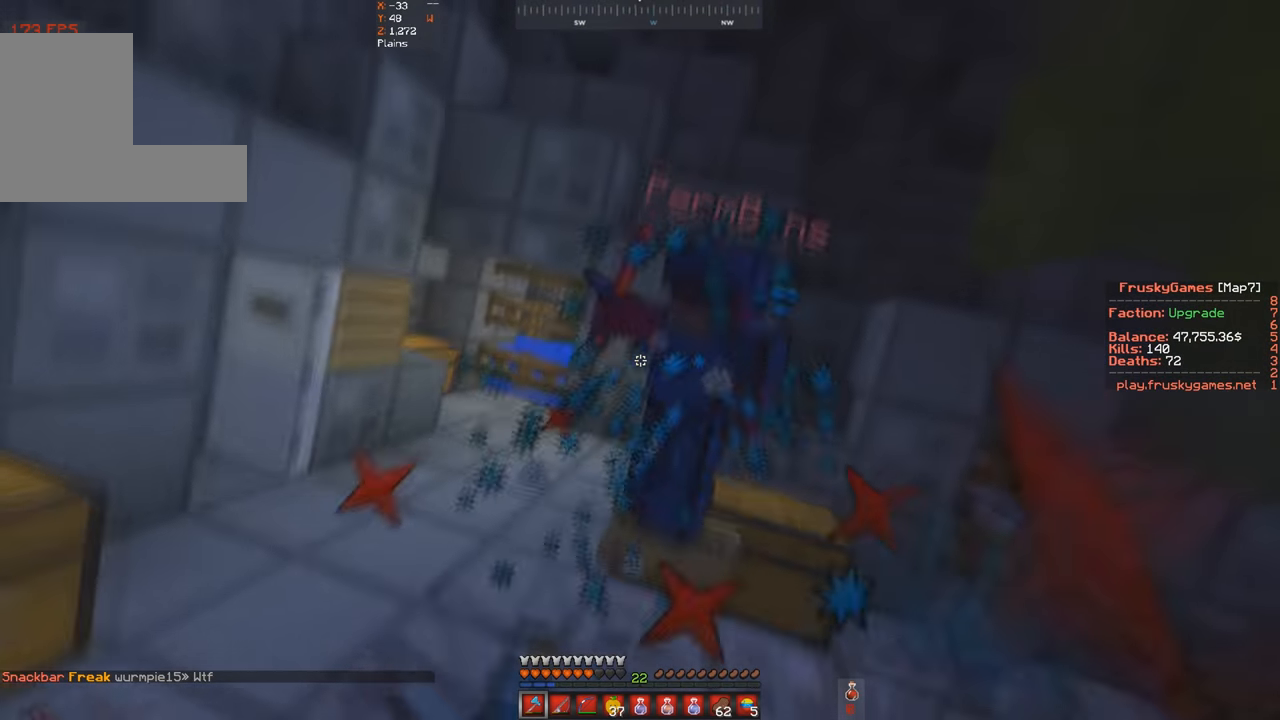
{"keys": ["d", "w"], "events": []}
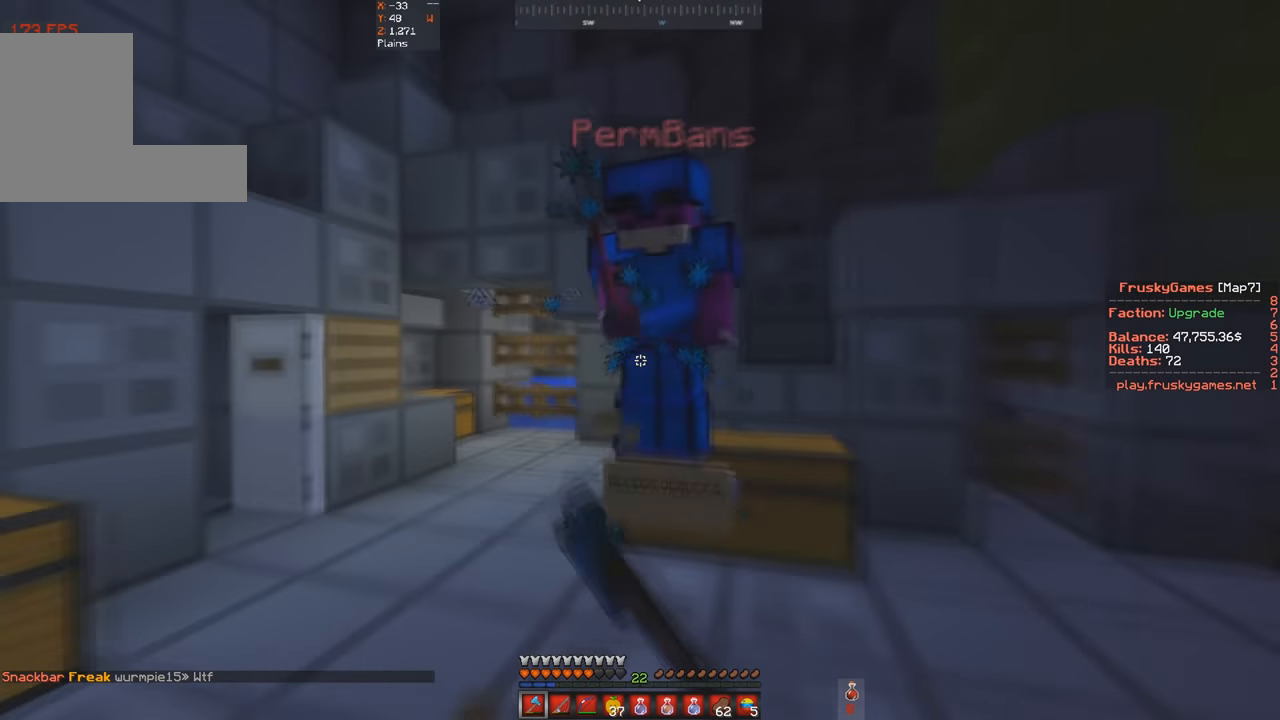
{"keys": ["d", "w"], "events": []}
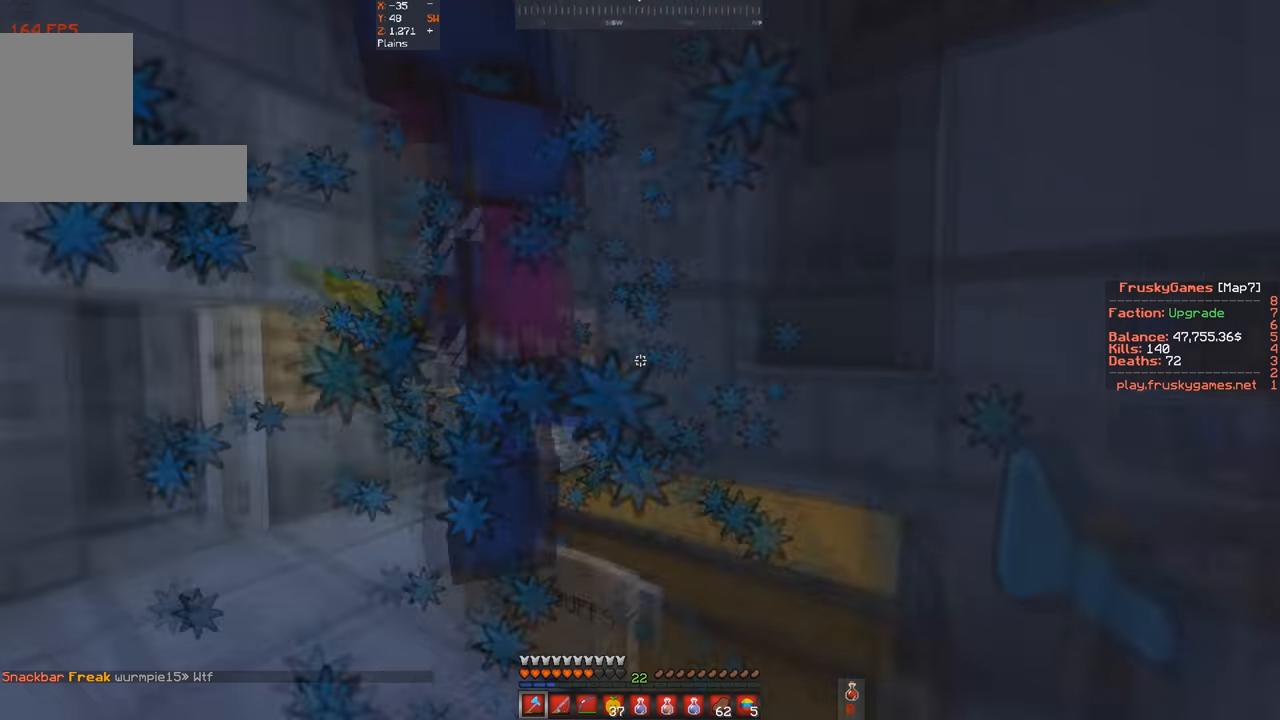
{"keys": ["a"], "events": [[34, "d", "up"], [200, "w", "up"], [467, "a", "down"]]}
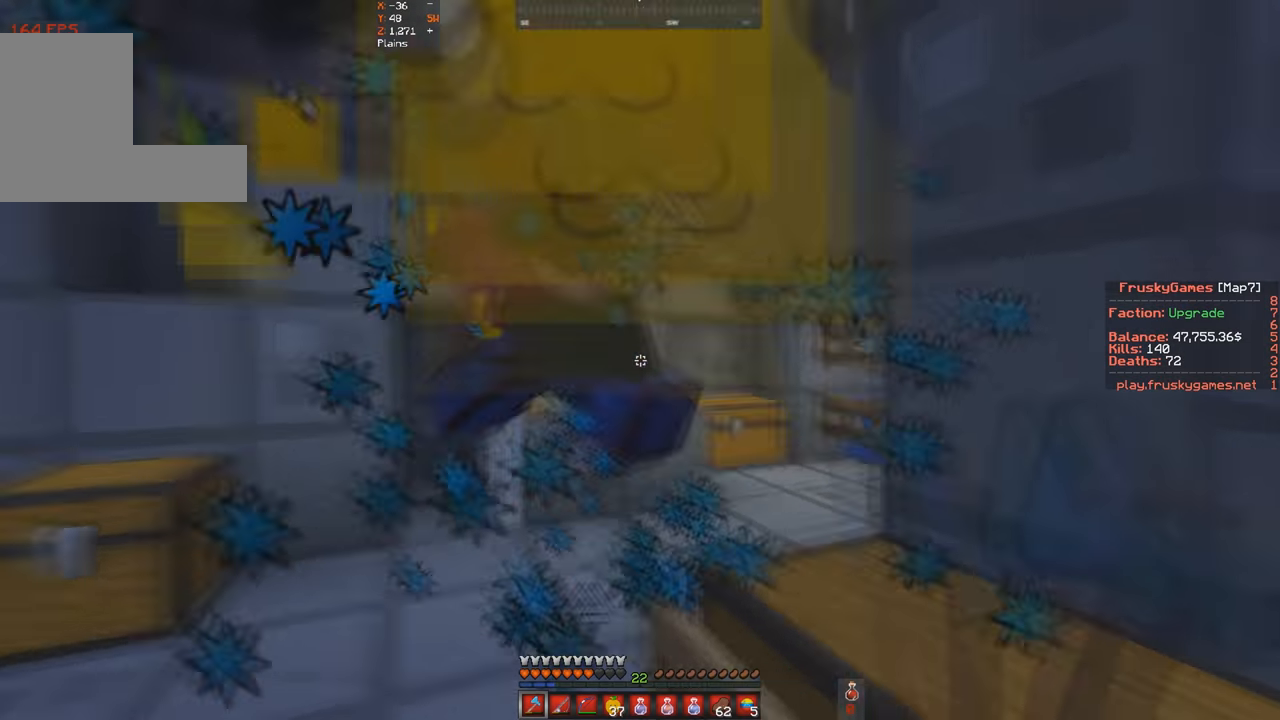
{"keys": ["a", "s"], "events": [[34, "w", "down"], [67, "s", "down"], [134, "w", "up"]]}
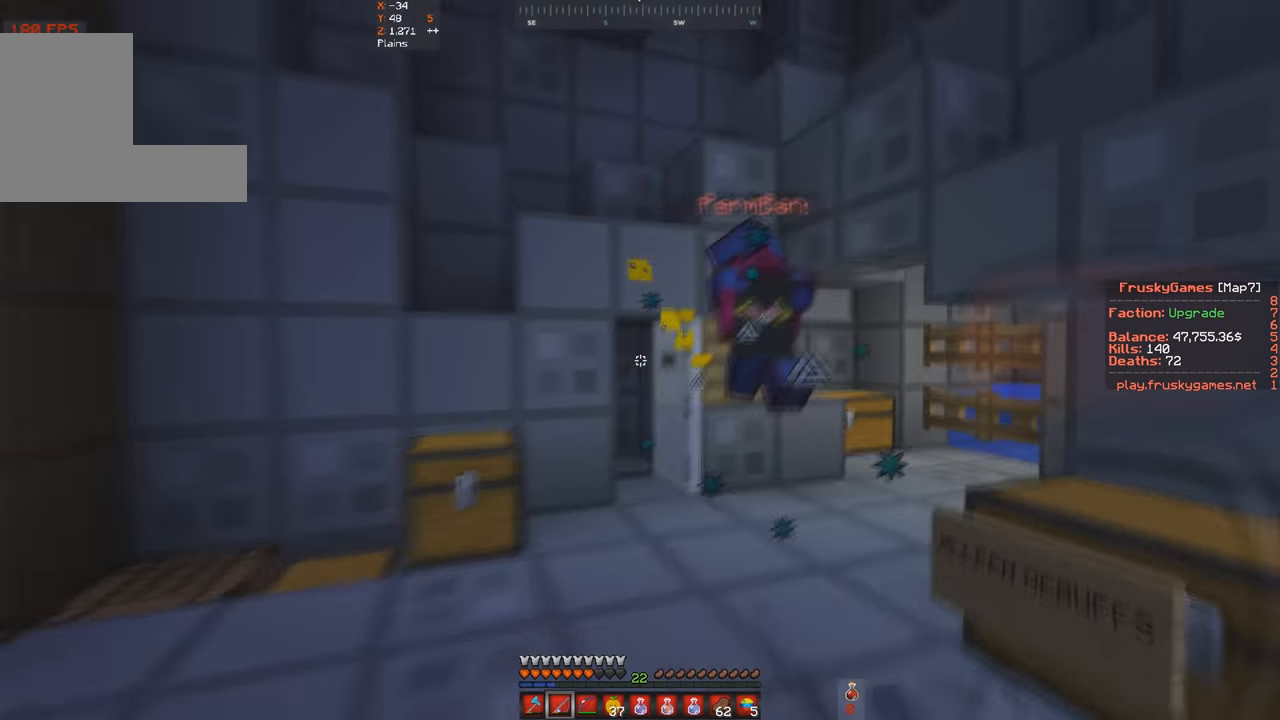
{"keys": ["a", "space", "w"], "events": [[134, "w", "down"], [200, "s", "up"], [267, "space", "down"]]}
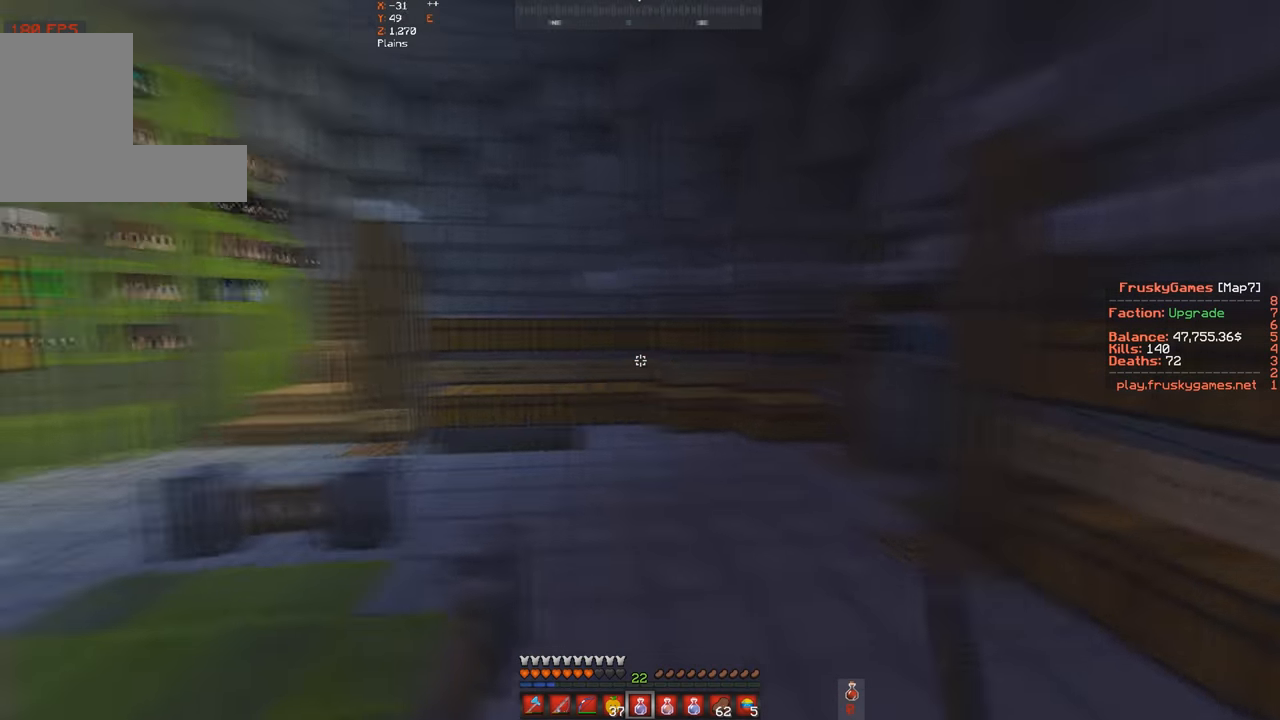
{"keys": ["d", "w"], "events": [[200, "space", "up"], [267, "a", "up"], [367, "d", "down"]]}
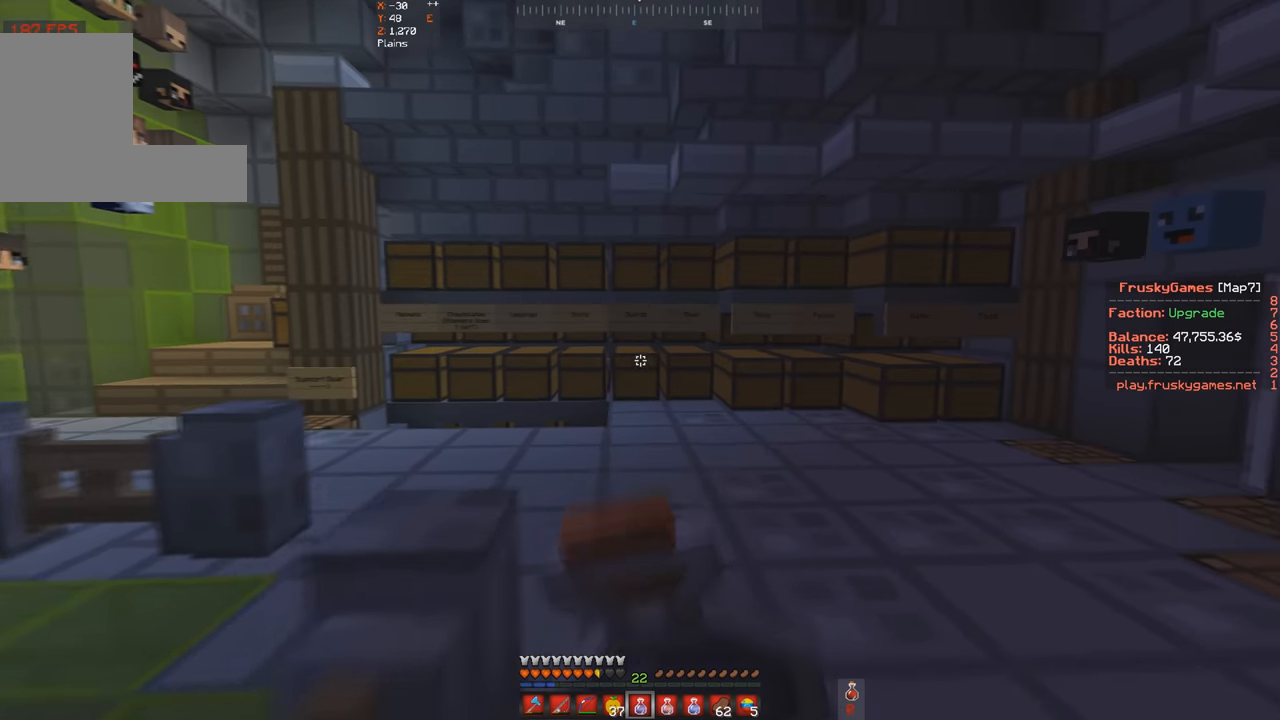
{"keys": ["a", "w"], "events": [[334, "a", "down"], [467, "d", "up"]]}
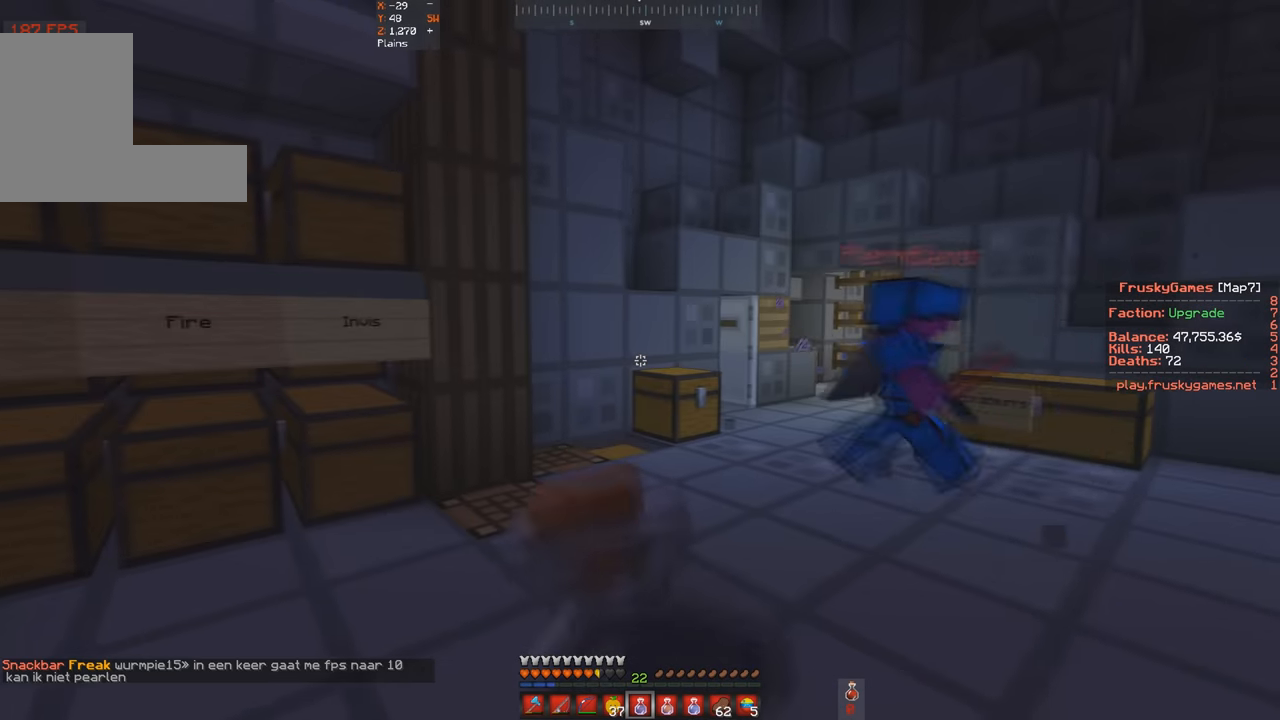
{"keys": ["a", "s"], "events": [[134, "s", "down"], [134, "w", "up"]]}
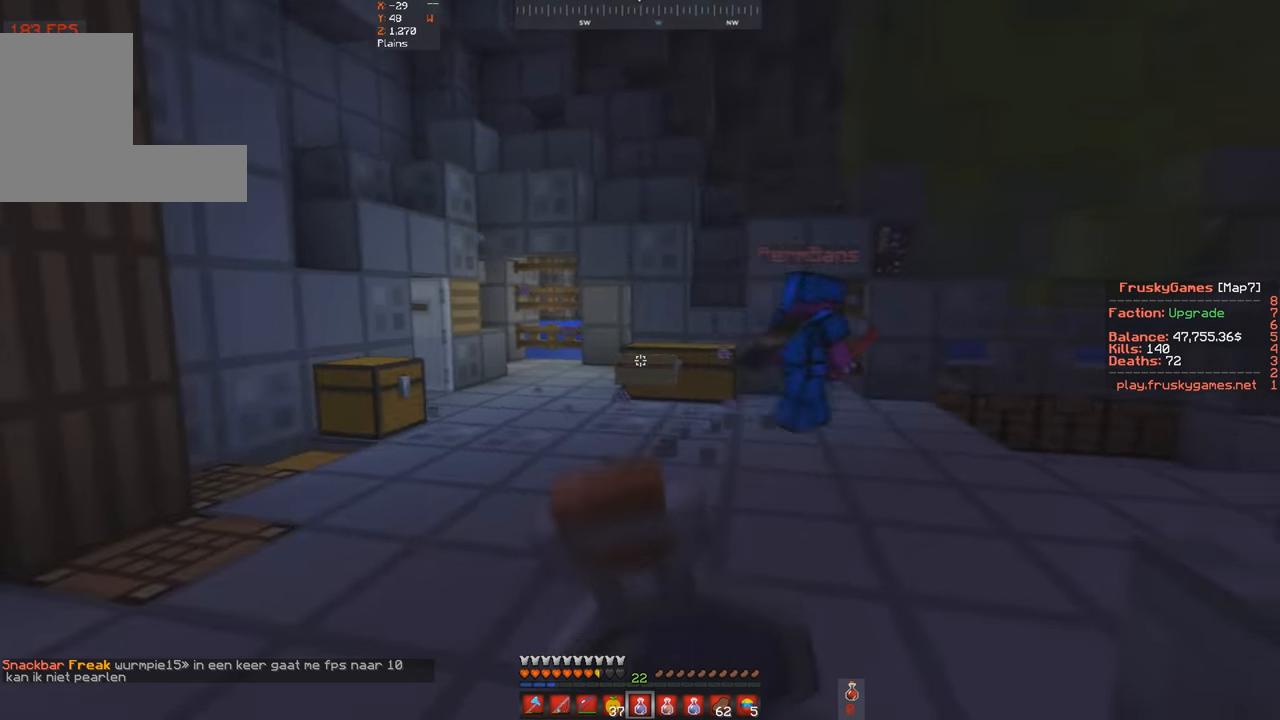
{"keys": ["a", "s"], "events": []}
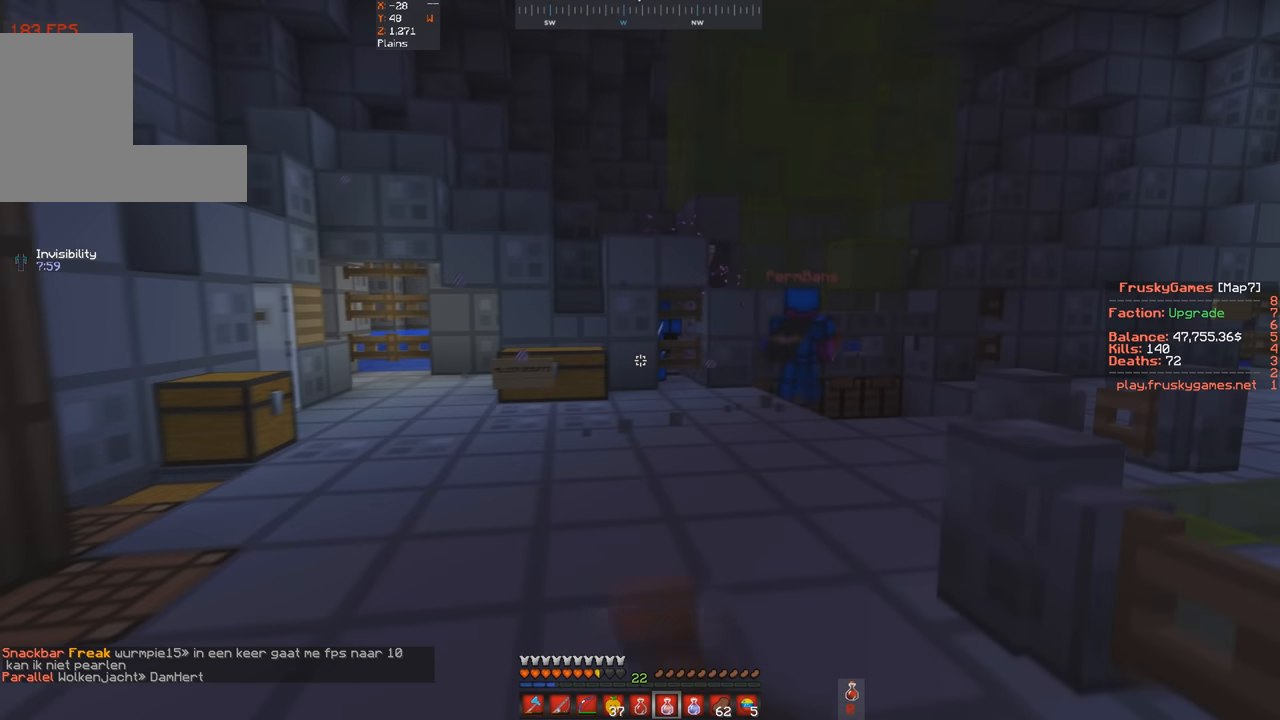
{"keys": ["a", "s"], "events": []}
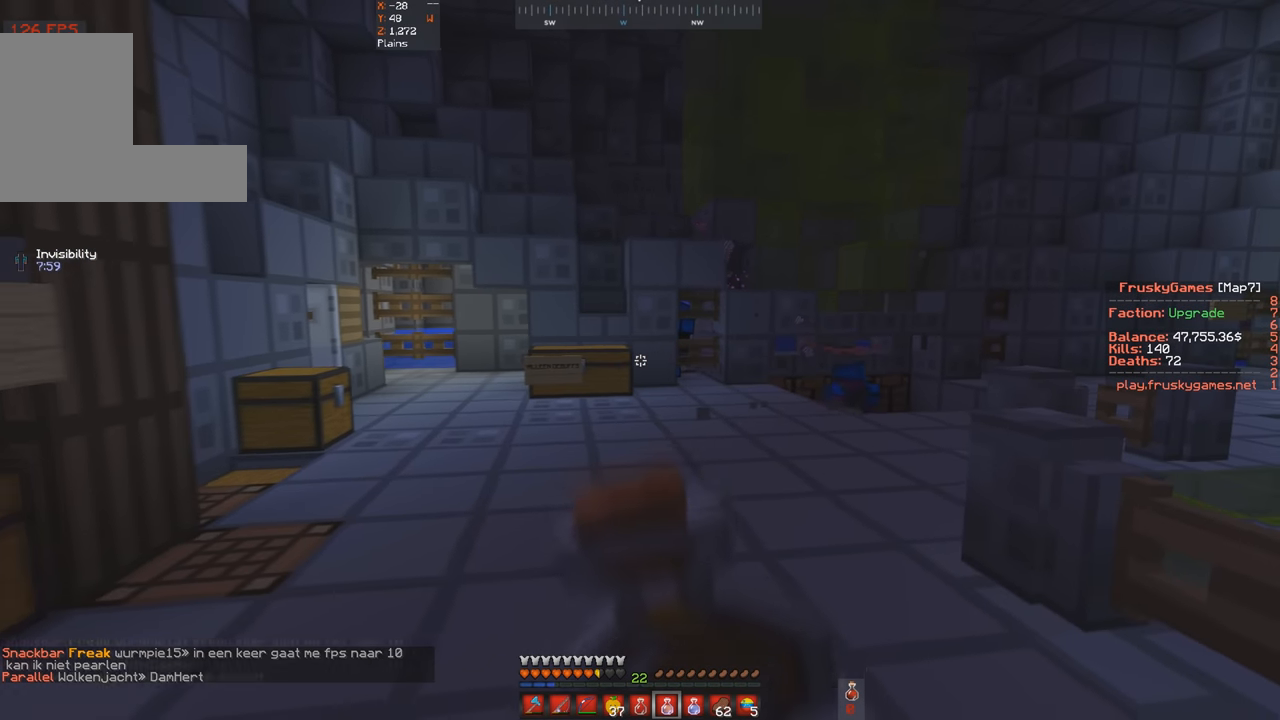
{"keys": ["a", "w"], "events": [[67, "w", "down"], [234, "s", "up"]]}
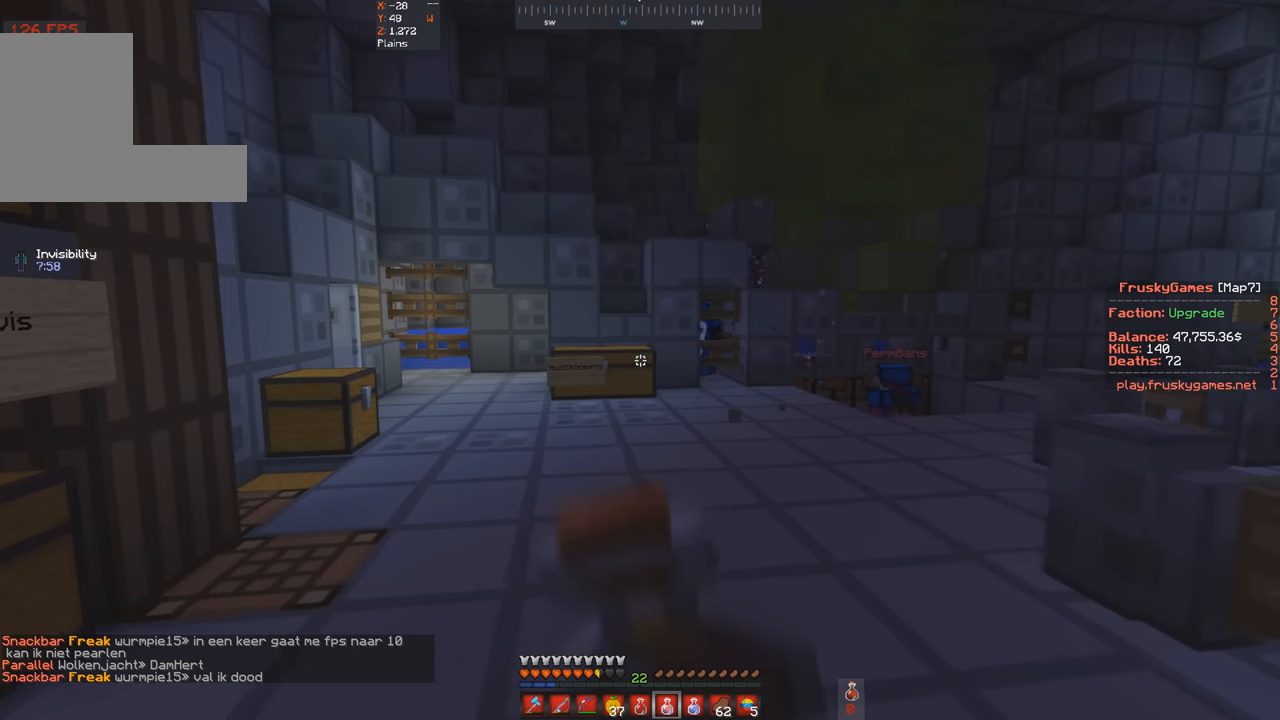
{"keys": ["w"], "events": [[167, "a", "up"]]}